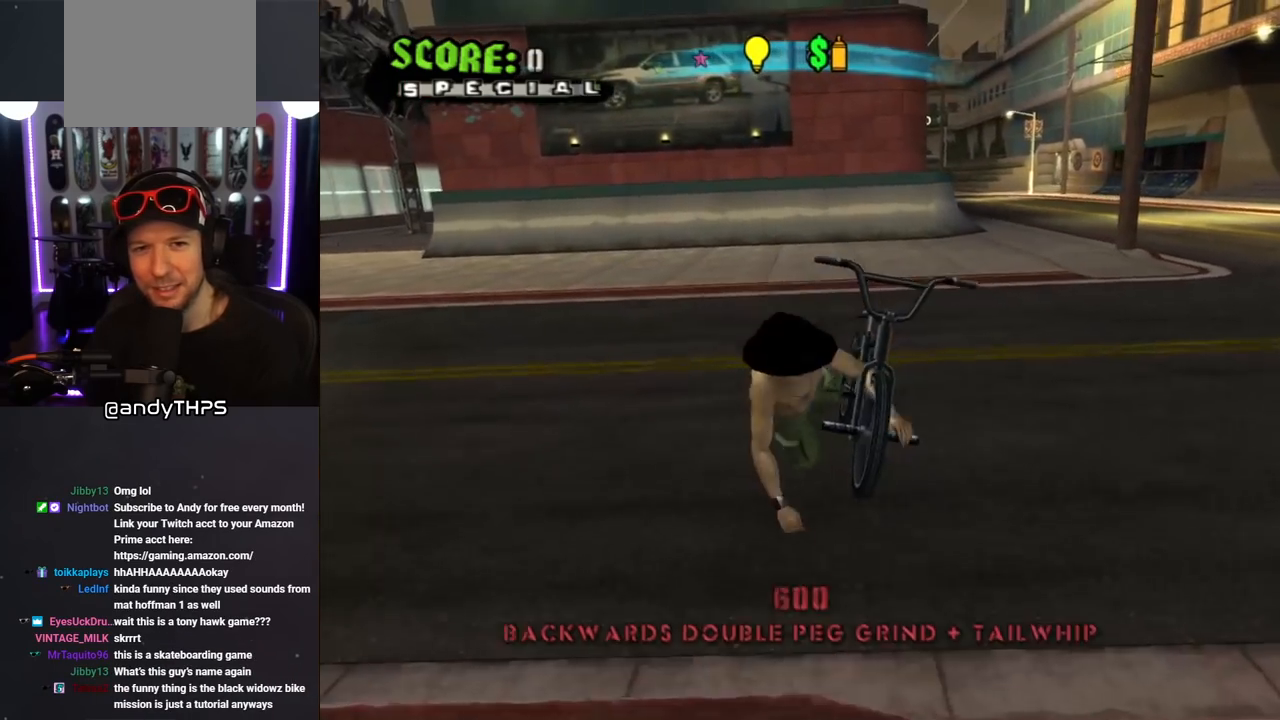
Gameplay with a controller (PlayStation layout); each line is a JSON object with the inputs held at the frame after it. "events" lists button and stick changes between this image and that frame as [ms after this image, input, new state], when the widget could be followed in between. Not read: L2 R1.
{"buttons": [], "left_stick": "center", "right_stick": "center", "events": [[250, "right_stick", "center"]]}
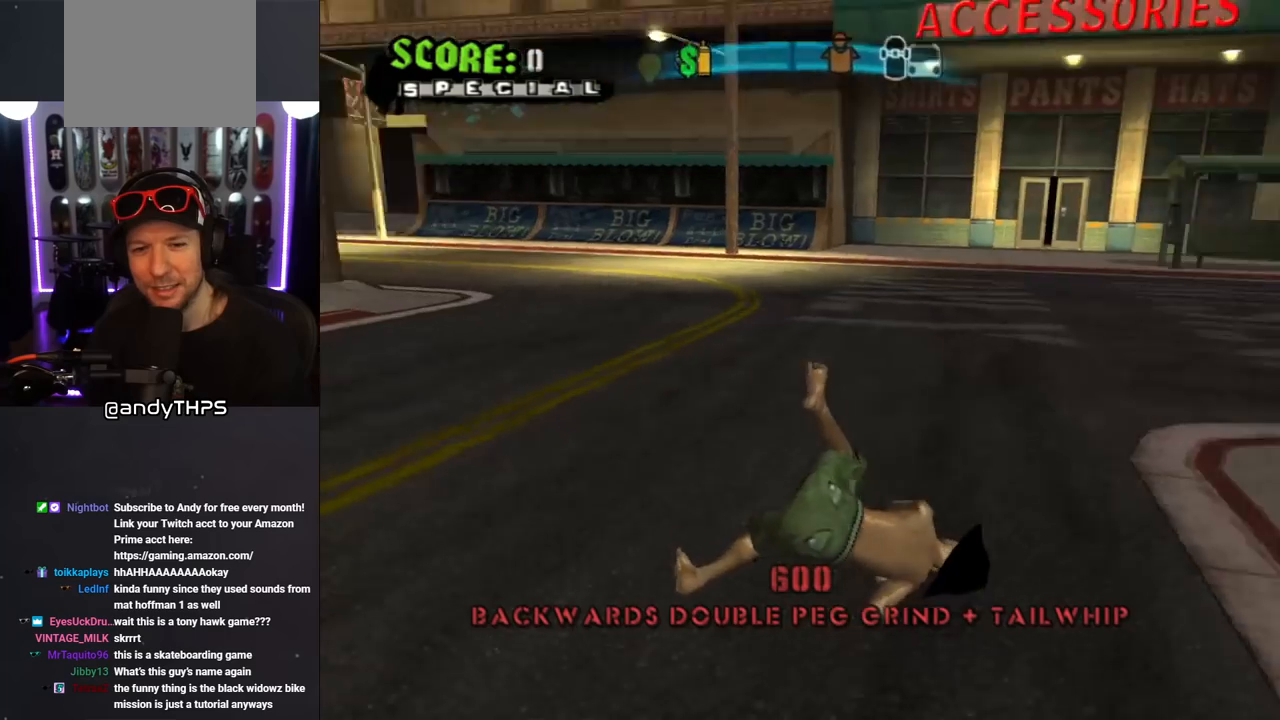
{"buttons": [], "left_stick": "center", "right_stick": "center", "events": []}
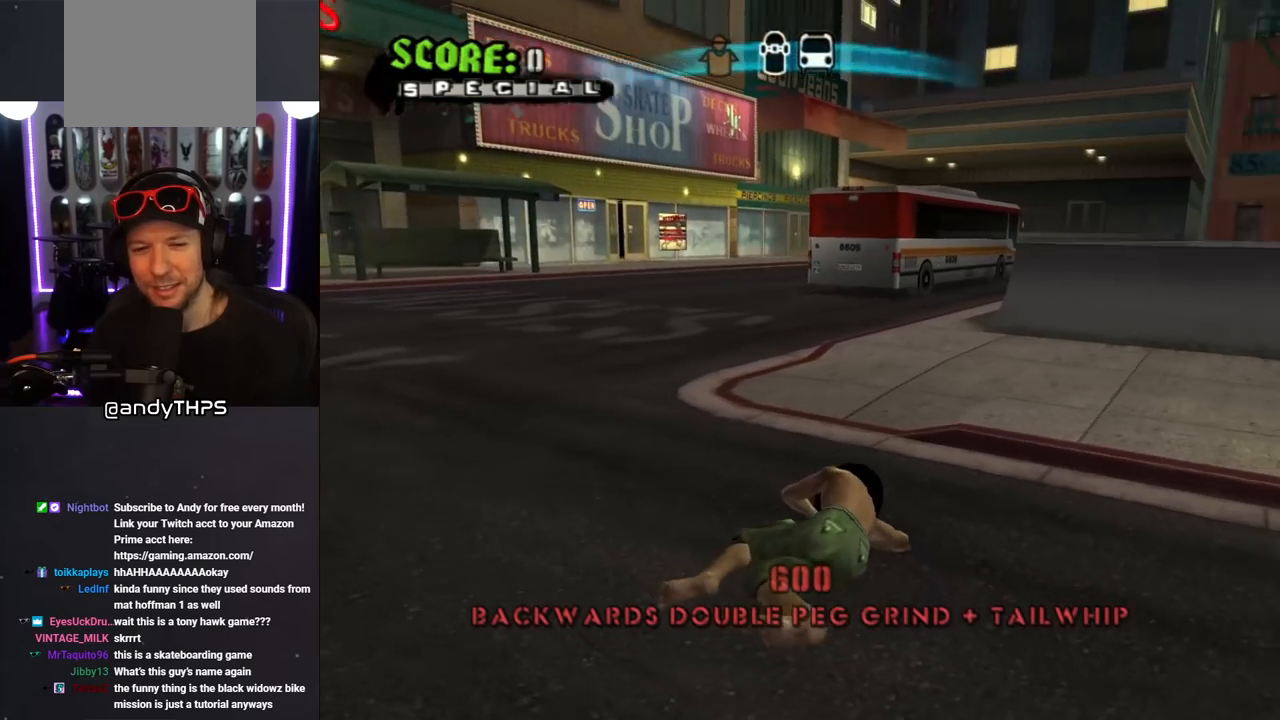
{"buttons": [], "left_stick": "center", "right_stick": "center", "events": []}
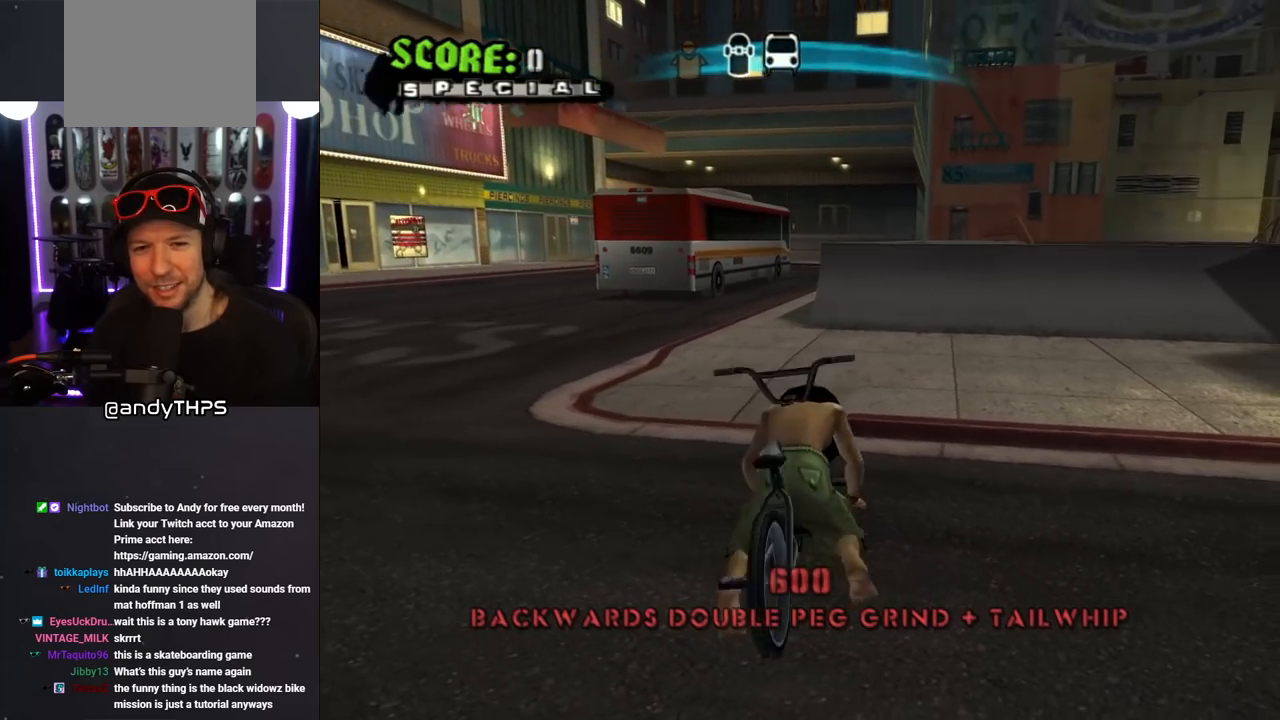
{"buttons": ["CROSS"], "left_stick": "center", "right_stick": "center", "events": [[283, "CROSS", "down"]]}
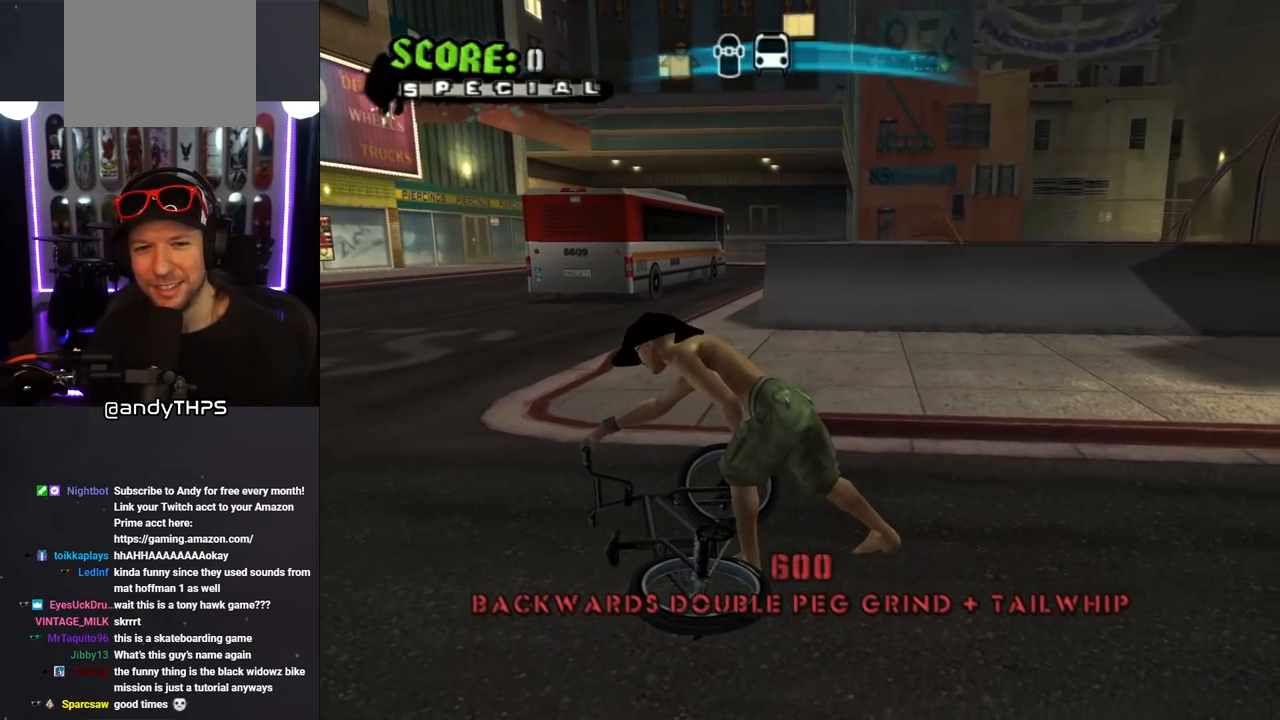
{"buttons": ["CROSS"], "left_stick": "center", "right_stick": "center", "events": []}
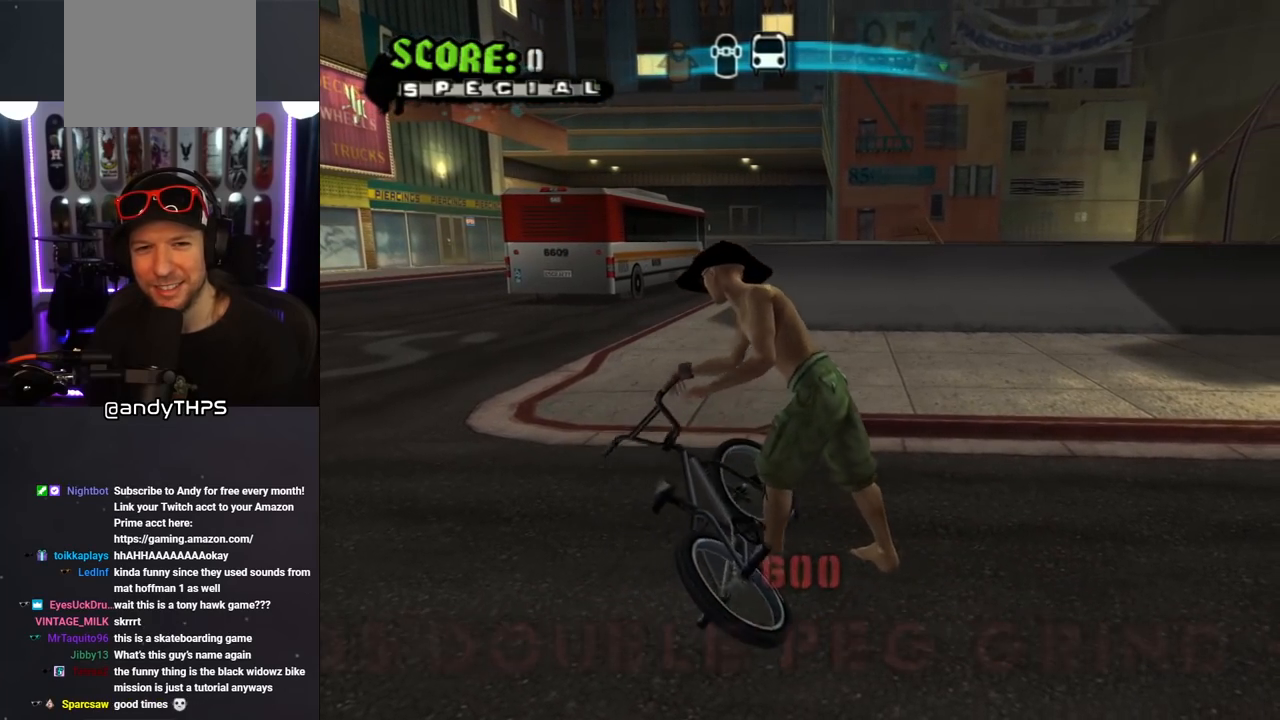
{"buttons": ["CROSS"], "left_stick": "left", "right_stick": "center", "events": [[117, "left_stick", "left"]]}
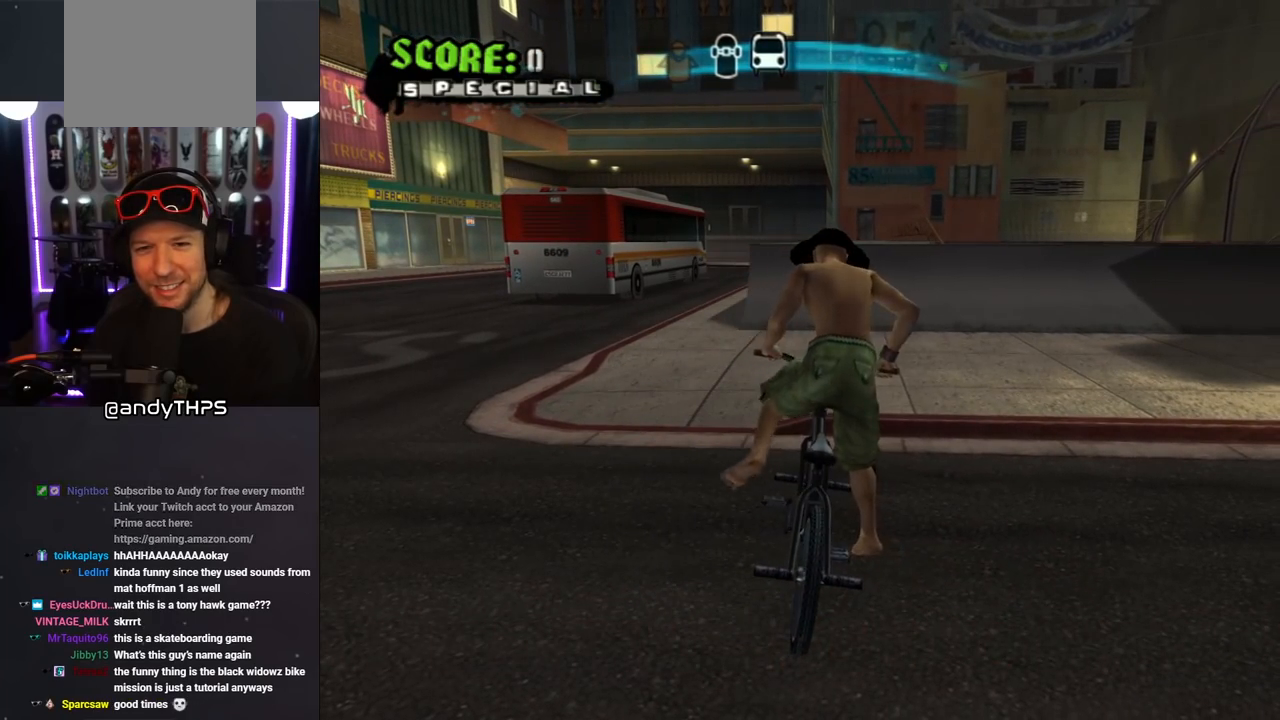
{"buttons": ["CROSS"], "left_stick": "left", "right_stick": "center", "events": [[183, "left_stick", "center"], [333, "left_stick", "left"]]}
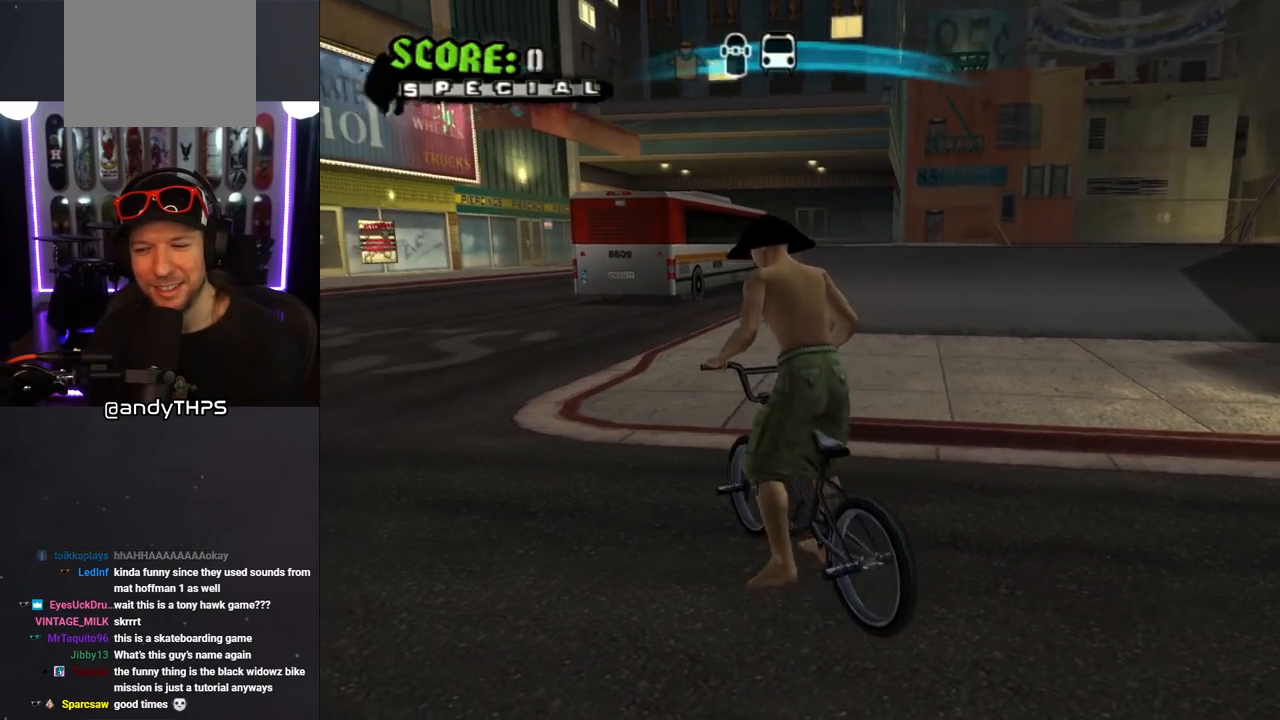
{"buttons": ["CROSS"], "left_stick": "right", "right_stick": "center", "events": [[267, "left_stick", "center"], [383, "left_stick", "right"]]}
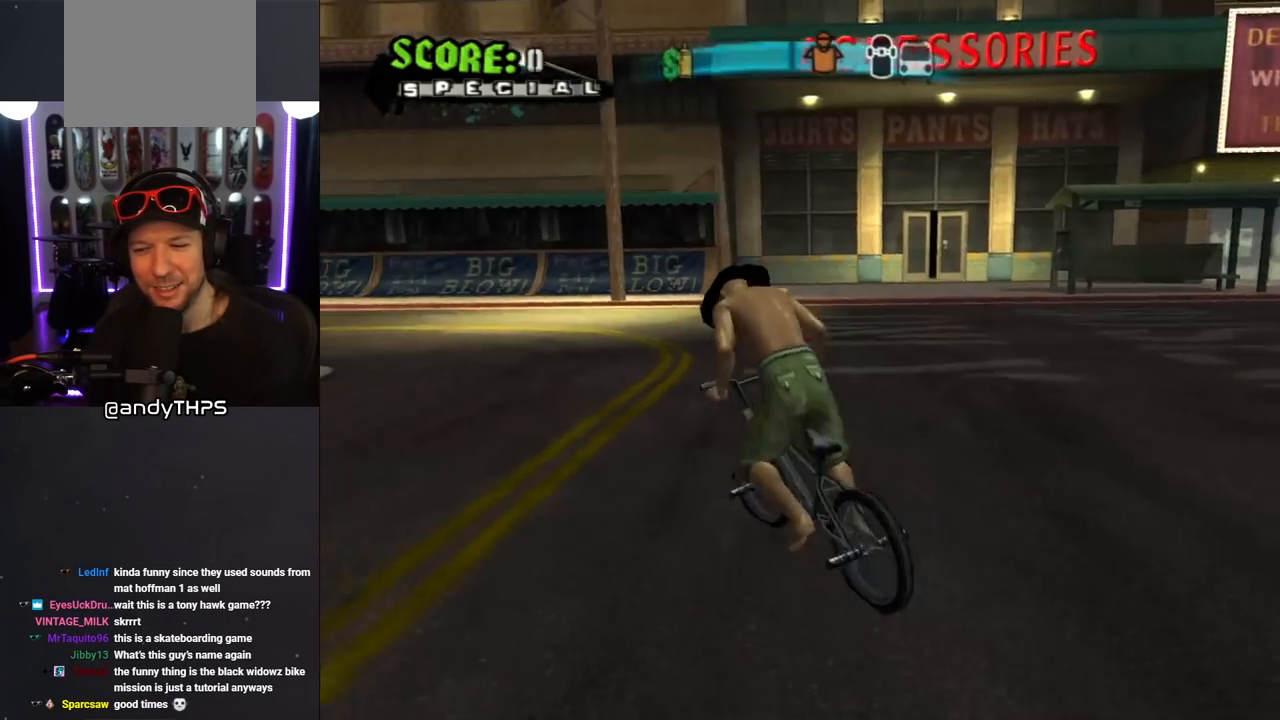
{"buttons": ["CROSS"], "left_stick": "center", "right_stick": "center", "events": [[350, "left_stick", "center"]]}
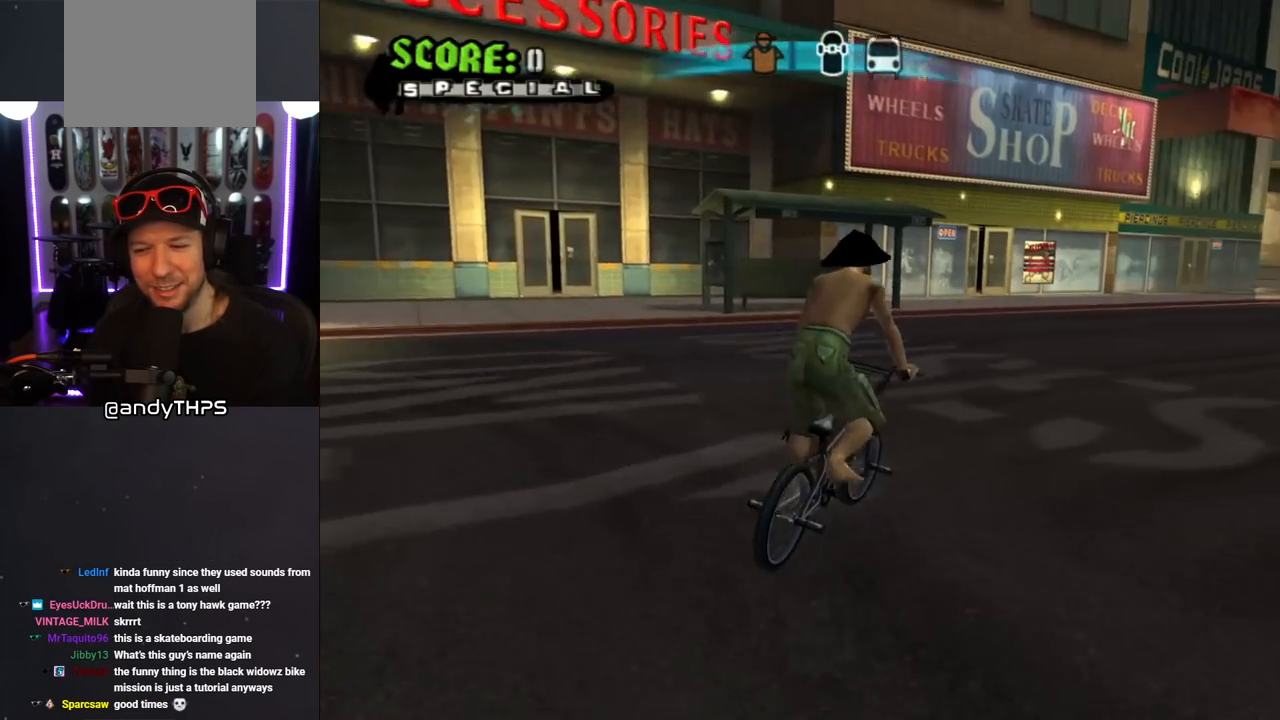
{"buttons": ["CROSS"], "left_stick": "center", "right_stick": "center", "events": []}
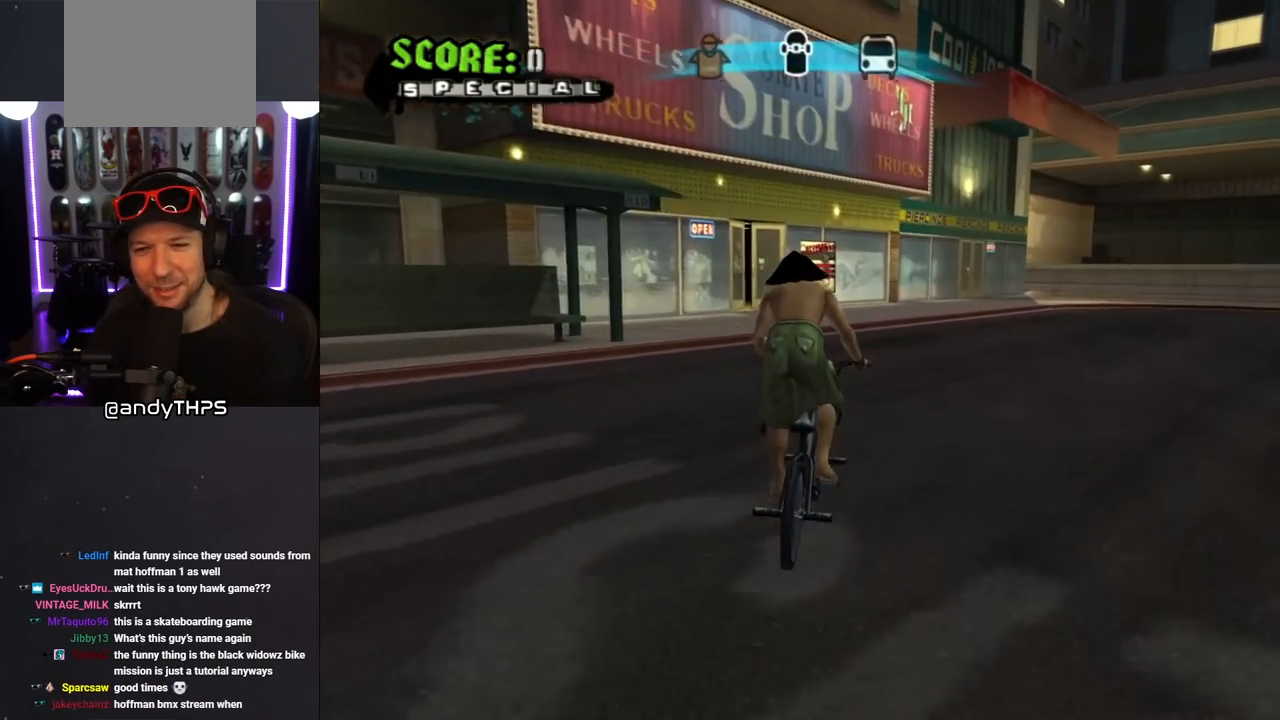
{"buttons": ["CROSS"], "left_stick": "center", "right_stick": "center", "events": [[67, "left_stick", "right"], [400, "left_stick", "center"]]}
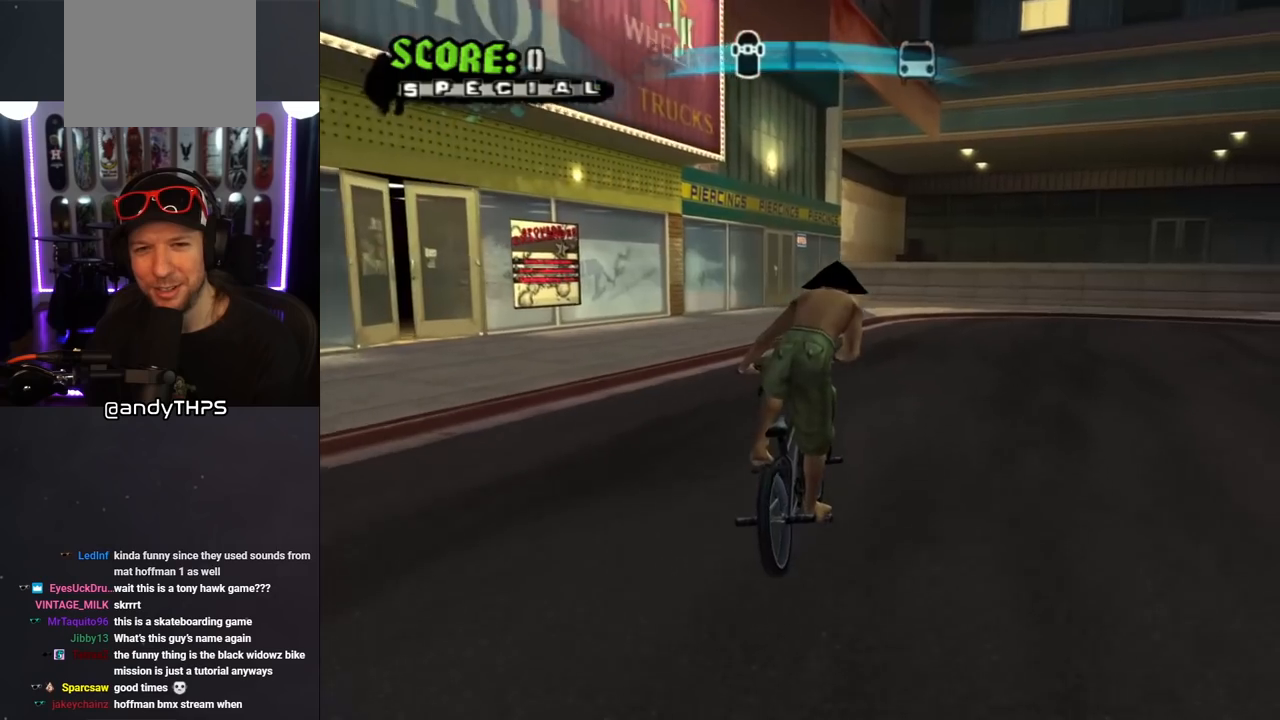
{"buttons": ["CROSS"], "left_stick": "right", "right_stick": "center", "events": [[150, "left_stick", "right"]]}
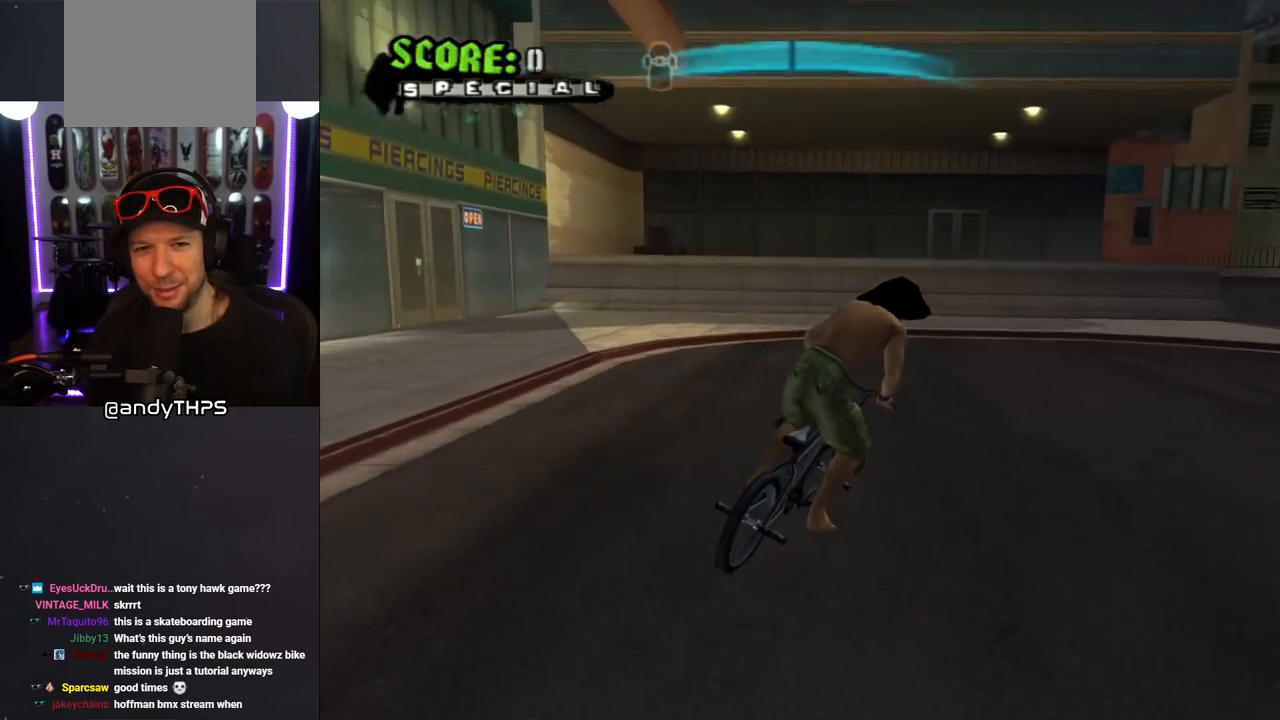
{"buttons": ["CROSS"], "left_stick": "down-right", "right_stick": "center", "events": [[267, "left_stick", "down-right"]]}
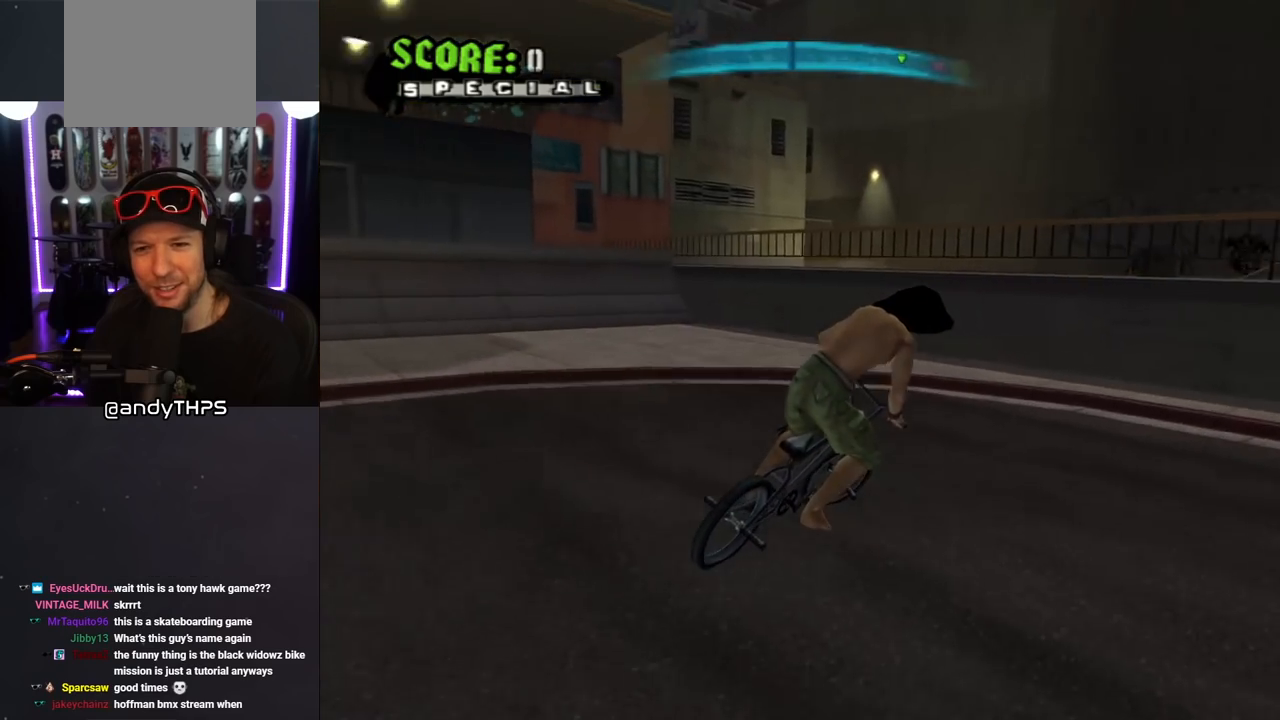
{"buttons": ["TRIANGLE"], "left_stick": "center", "right_stick": "center", "events": [[383, "CROSS", "up"], [400, "TRIANGLE", "down"], [467, "left_stick", "center"]]}
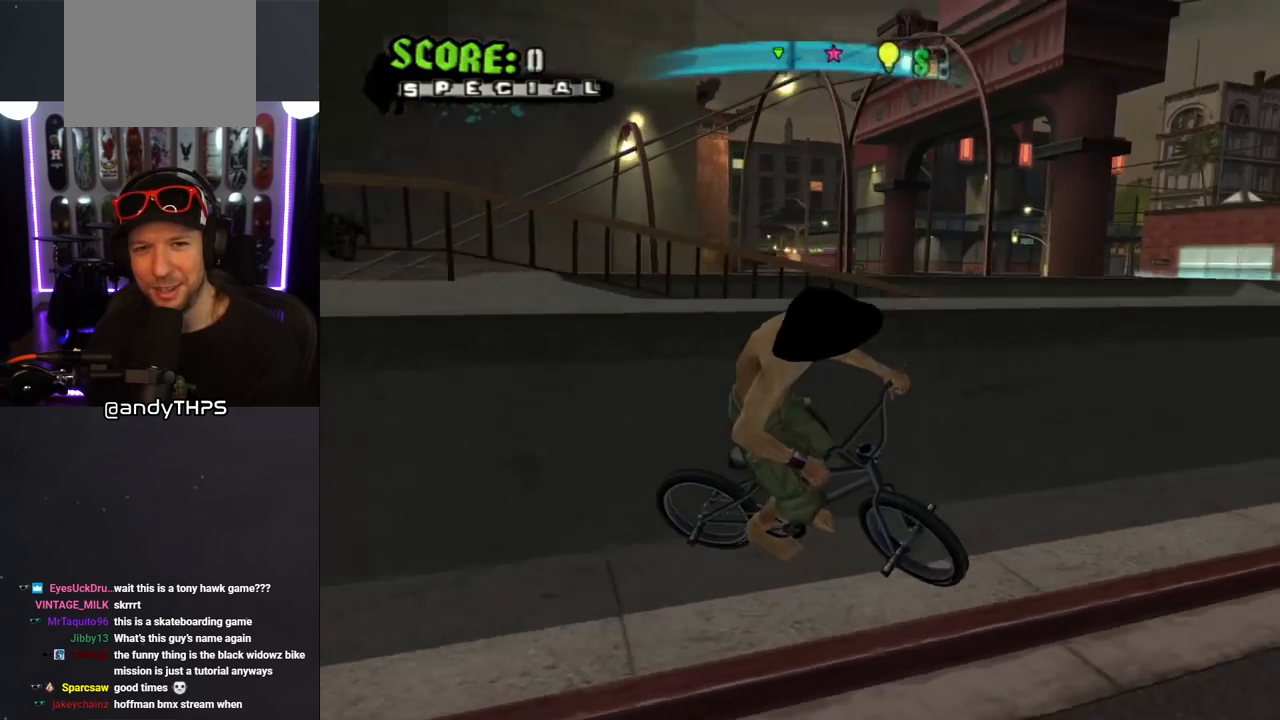
{"buttons": [], "left_stick": "left", "right_stick": "center", "events": [[367, "TRIANGLE", "up"], [367, "left_stick", "left"]]}
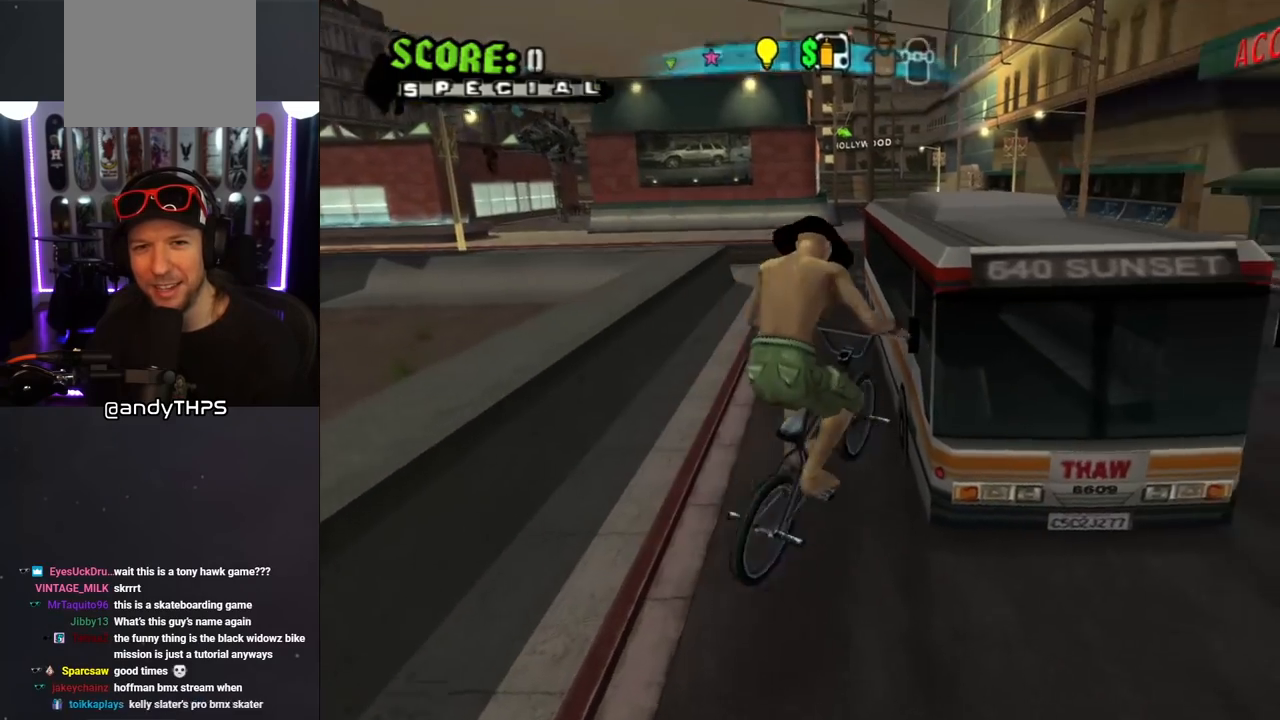
{"buttons": ["CROSS"], "left_stick": "center", "right_stick": "center", "events": [[17, "CROSS", "down"], [17, "left_stick", "center"], [167, "left_stick", "left"], [333, "left_stick", "center"]]}
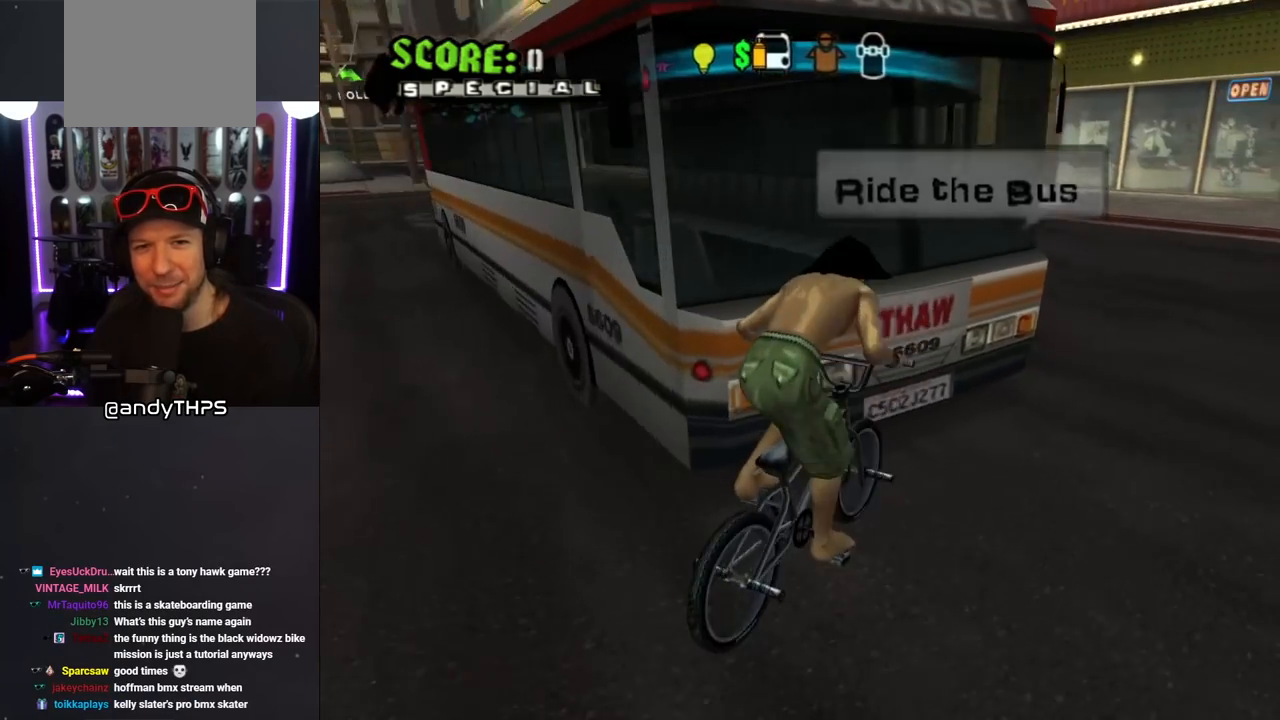
{"buttons": ["CROSS"], "left_stick": "left", "right_stick": "center", "events": [[467, "left_stick", "left"]]}
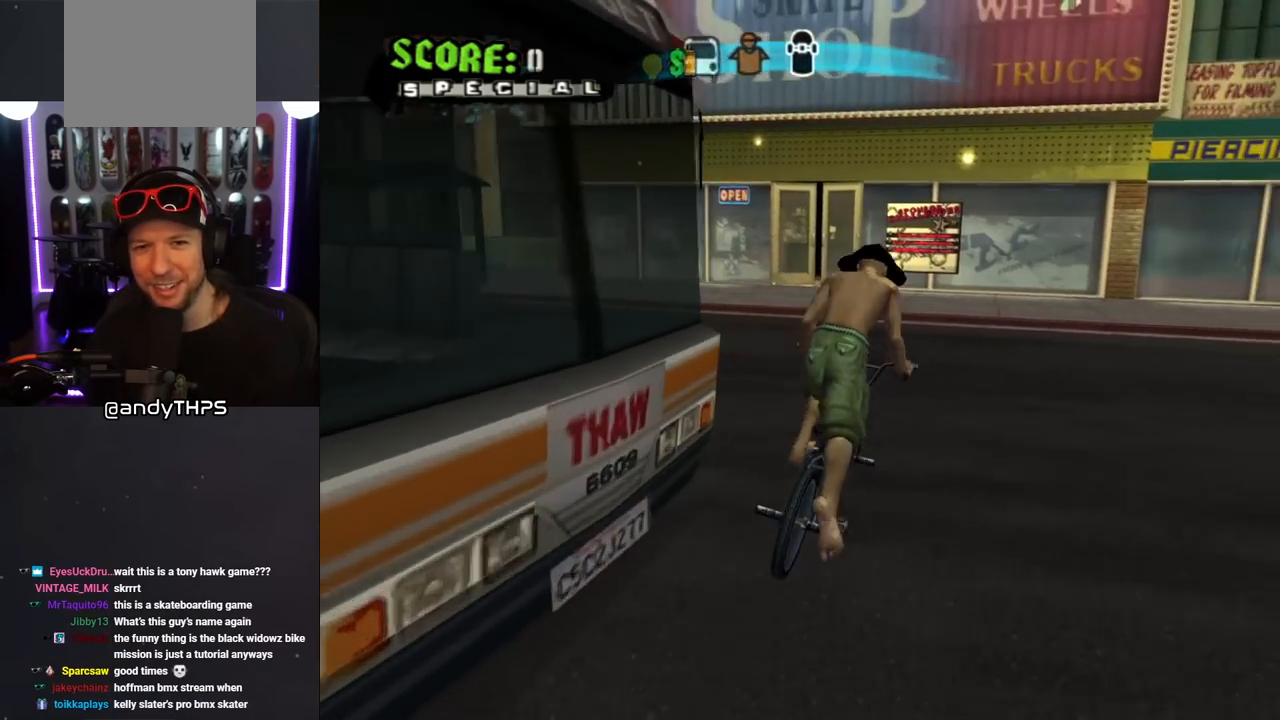
{"buttons": ["CROSS"], "left_stick": "center", "right_stick": "center", "events": [[450, "left_stick", "center"]]}
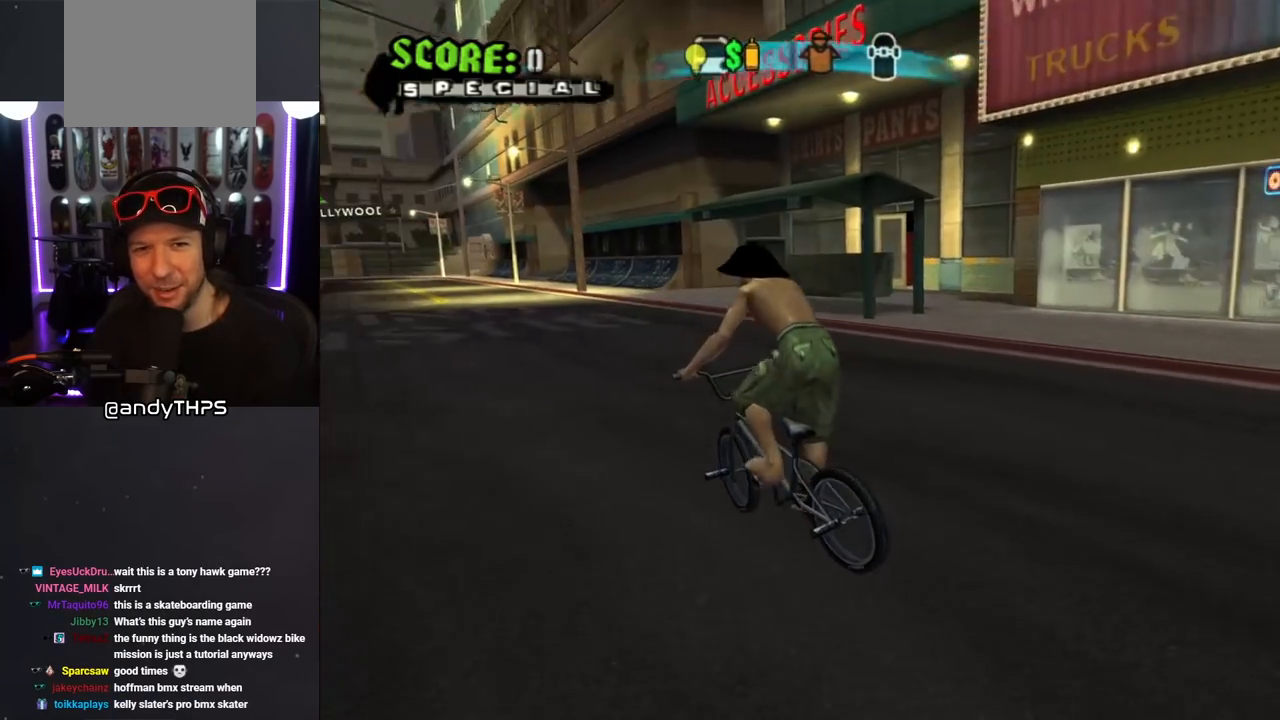
{"buttons": [], "left_stick": "center", "right_stick": "center", "events": [[267, "CROSS", "up"]]}
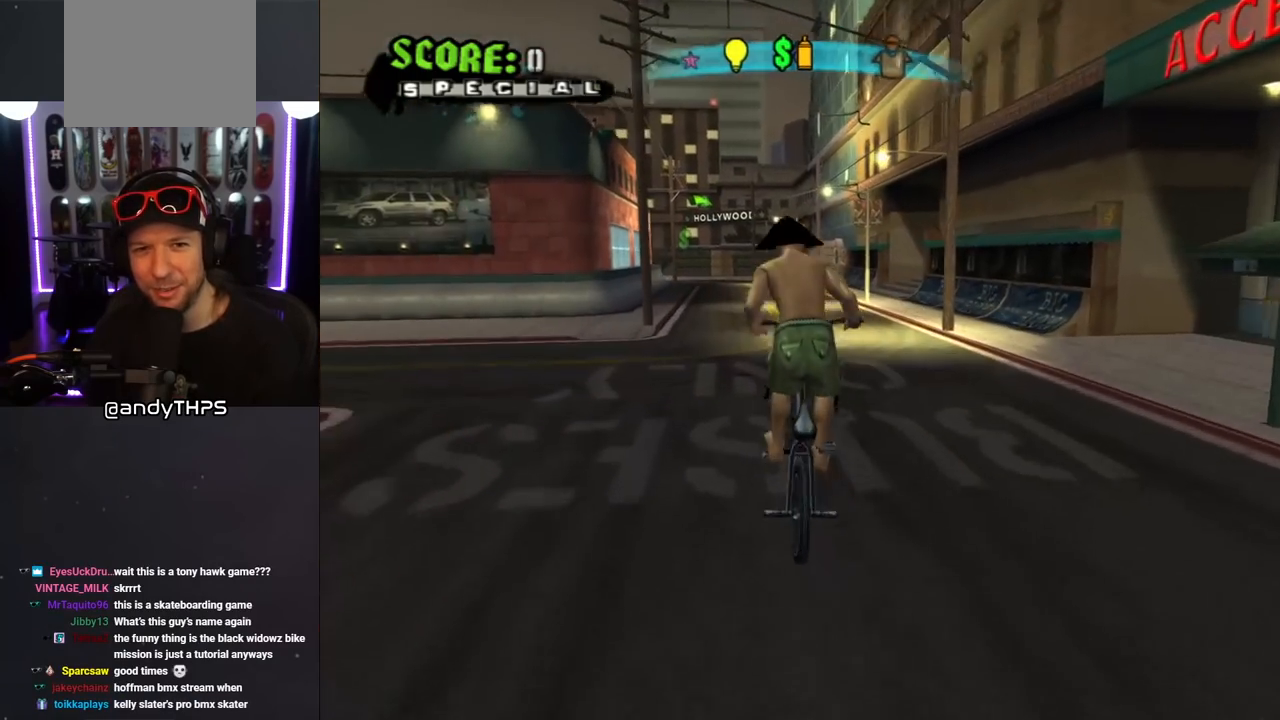
{"buttons": [], "left_stick": "center", "right_stick": "center", "events": [[100, "right_stick", "down-right"], [217, "right_stick", "center"]]}
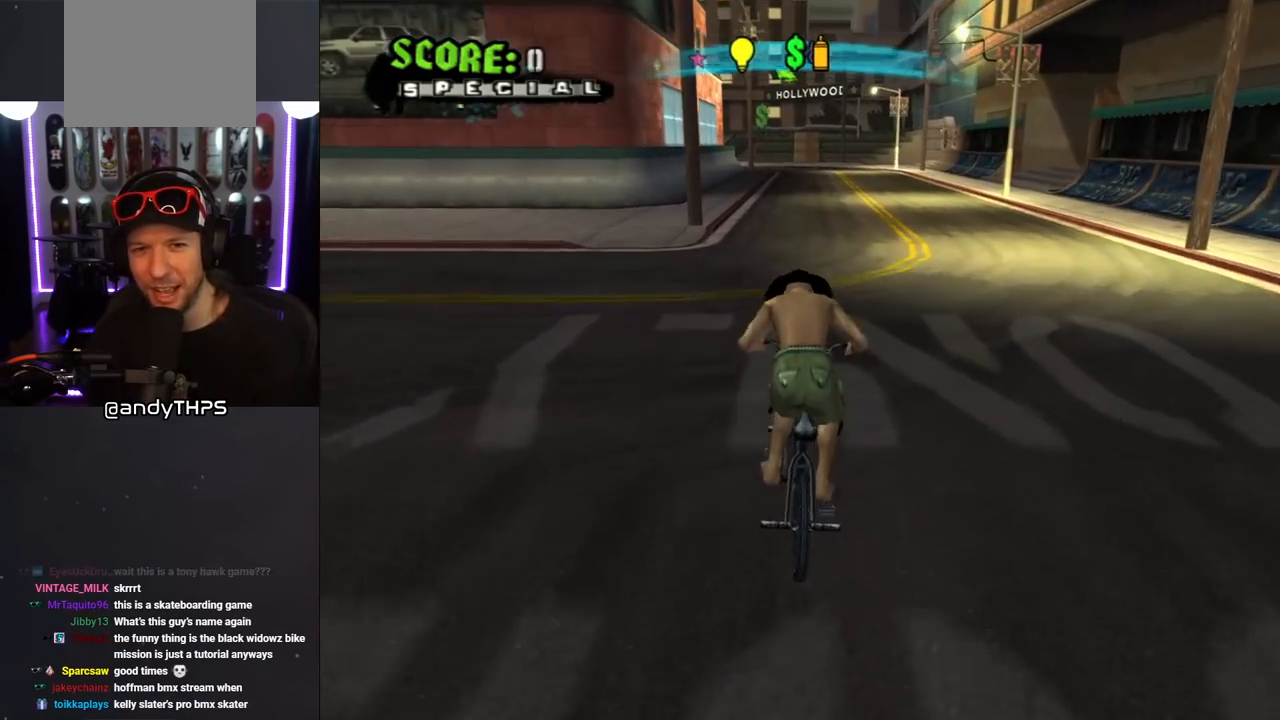
{"buttons": ["CROSS"], "left_stick": "center", "right_stick": "center", "events": [[50, "left_stick", "left"], [433, "CROSS", "down"], [483, "left_stick", "center"]]}
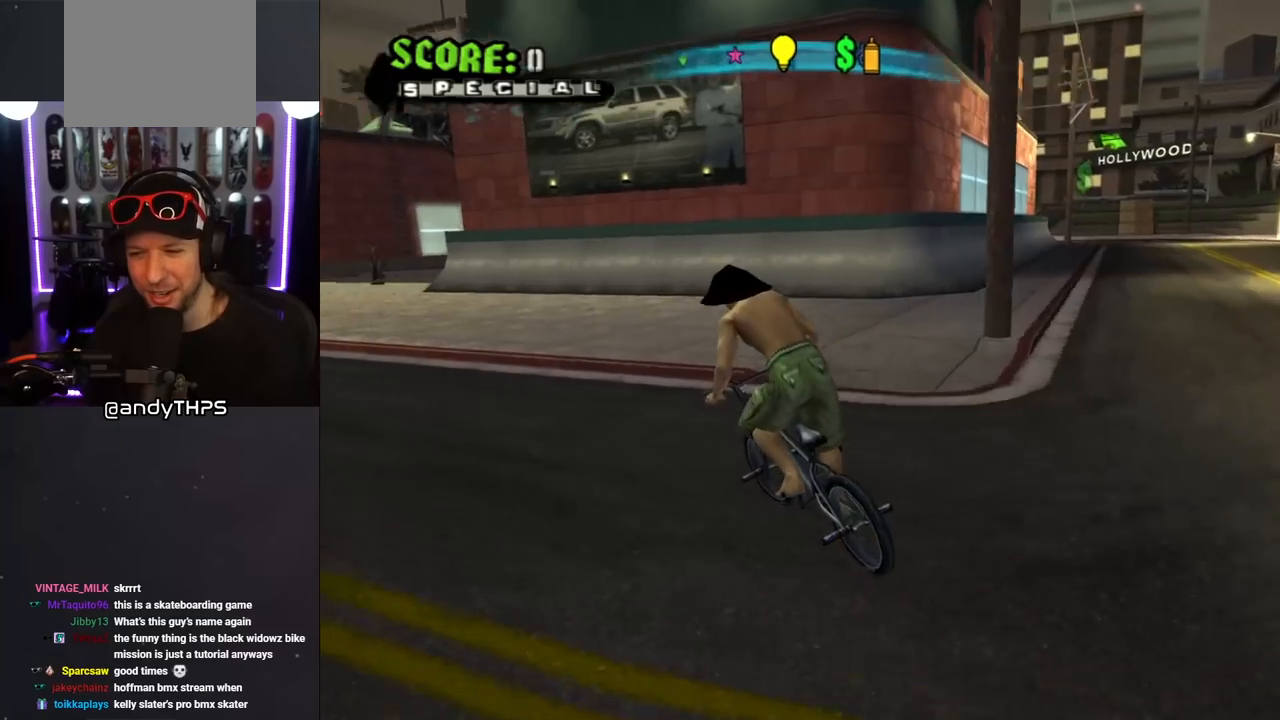
{"buttons": ["CROSS"], "left_stick": "left", "right_stick": "center", "events": [[167, "left_stick", "left"], [317, "left_stick", "center"], [433, "left_stick", "left"]]}
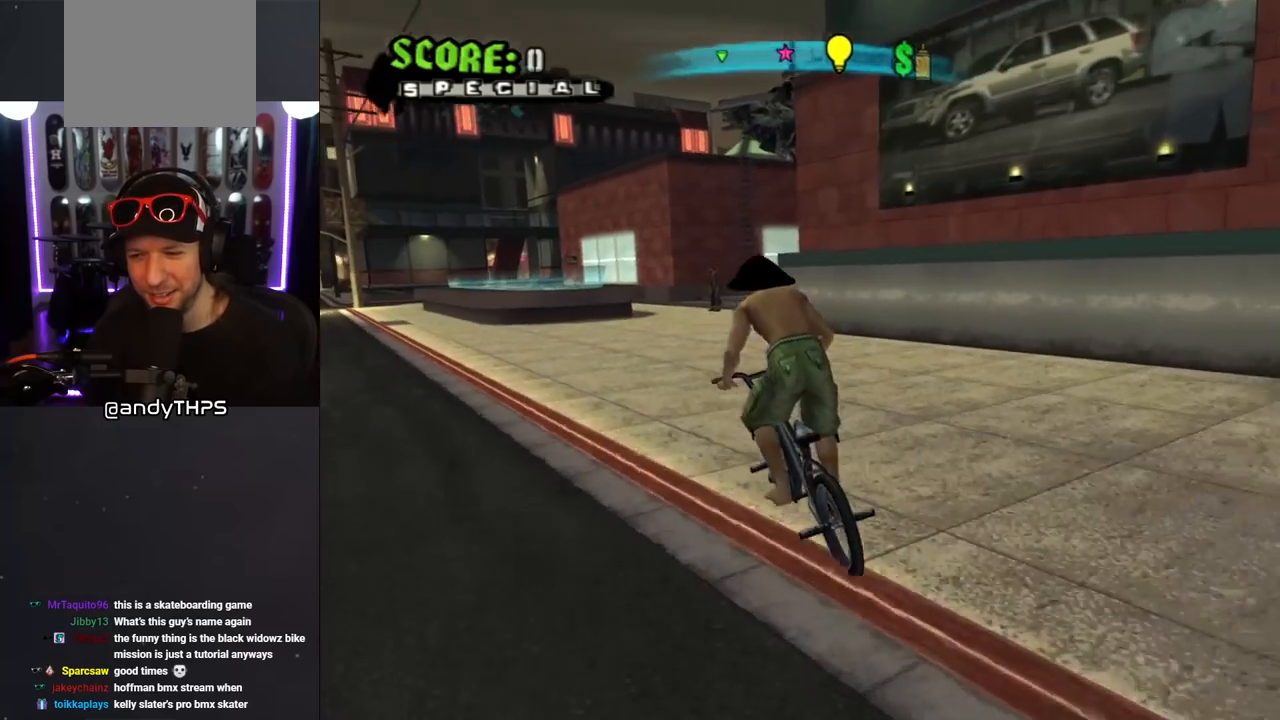
{"buttons": ["CROSS"], "left_stick": "center", "right_stick": "center", "events": [[150, "left_stick", "center"], [317, "left_stick", "left"], [467, "left_stick", "center"]]}
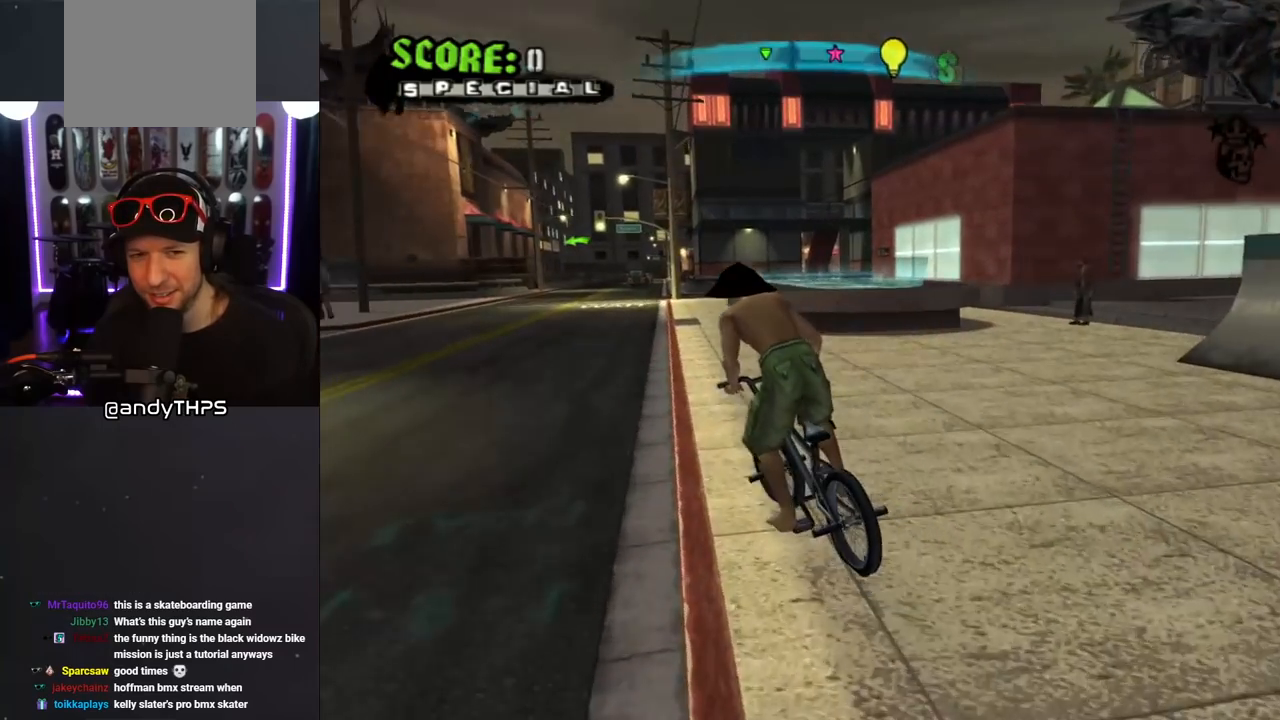
{"buttons": ["CROSS"], "left_stick": "center", "right_stick": "center", "events": []}
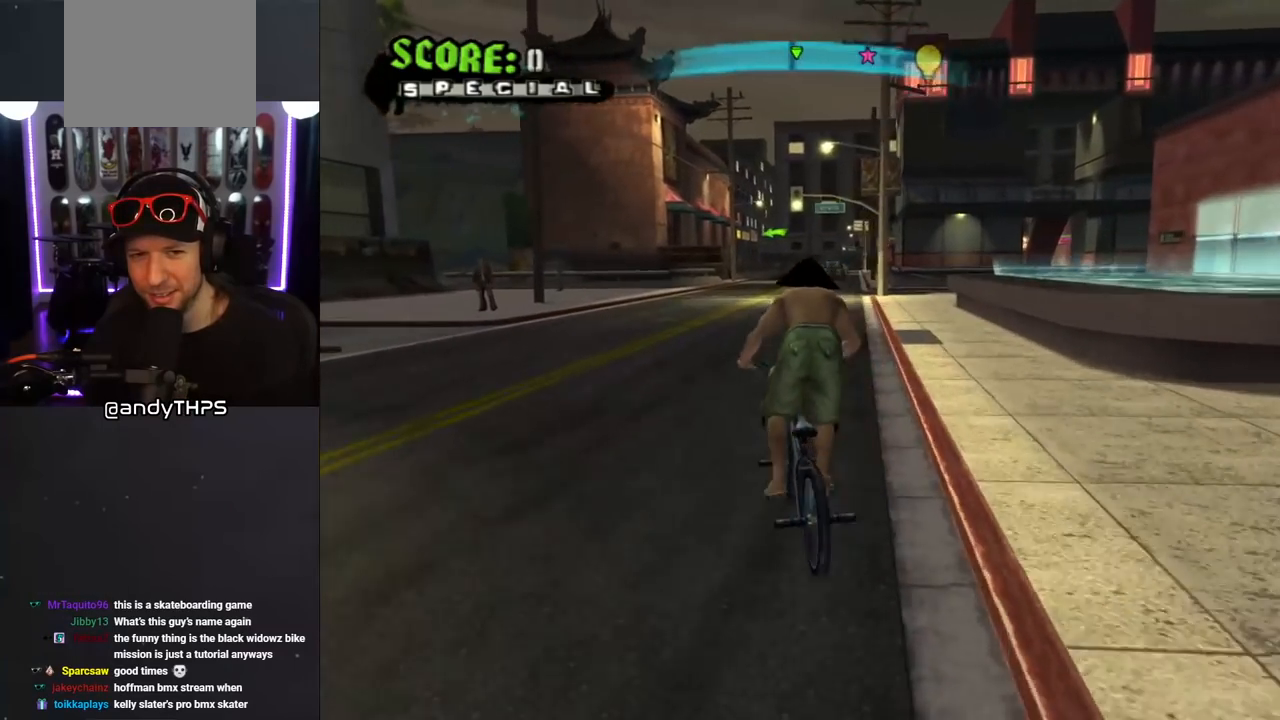
{"buttons": ["CROSS"], "left_stick": "center", "right_stick": "center", "events": [[167, "left_stick", "left"], [333, "left_stick", "center"]]}
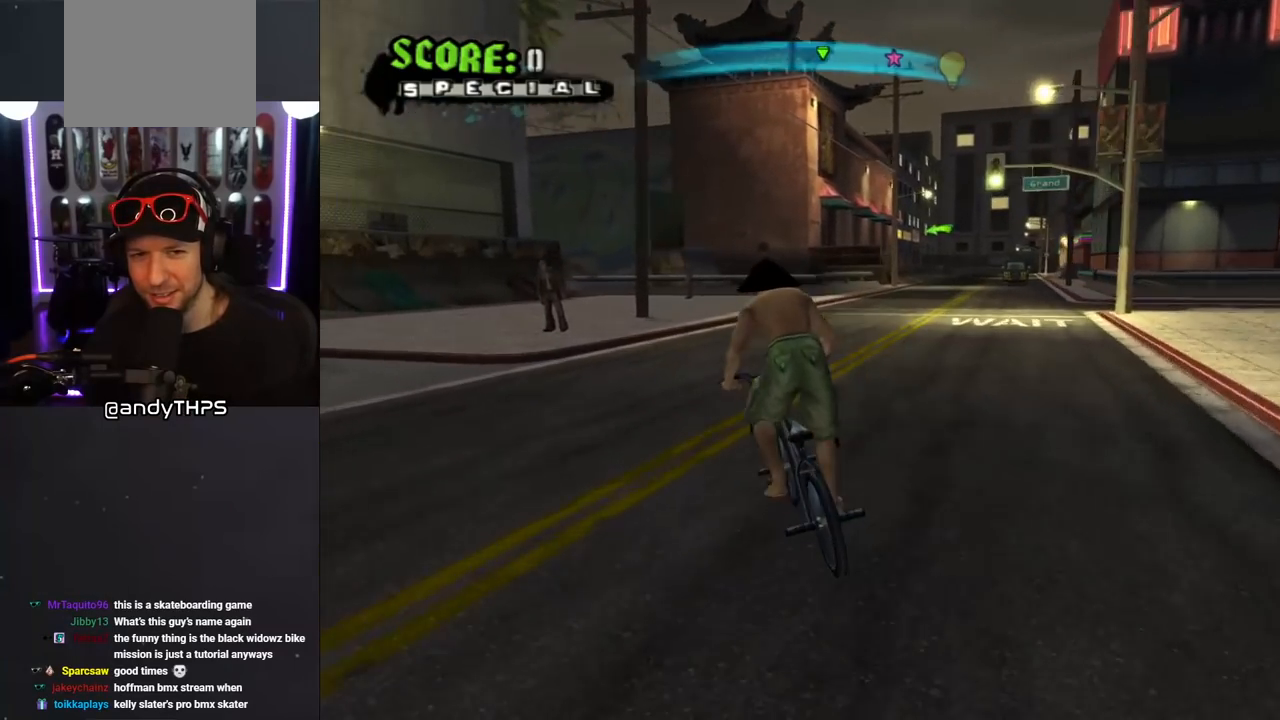
{"buttons": ["CROSS"], "left_stick": "right", "right_stick": "center", "events": [[33, "left_stick", "left"], [133, "left_stick", "center"], [417, "left_stick", "right"]]}
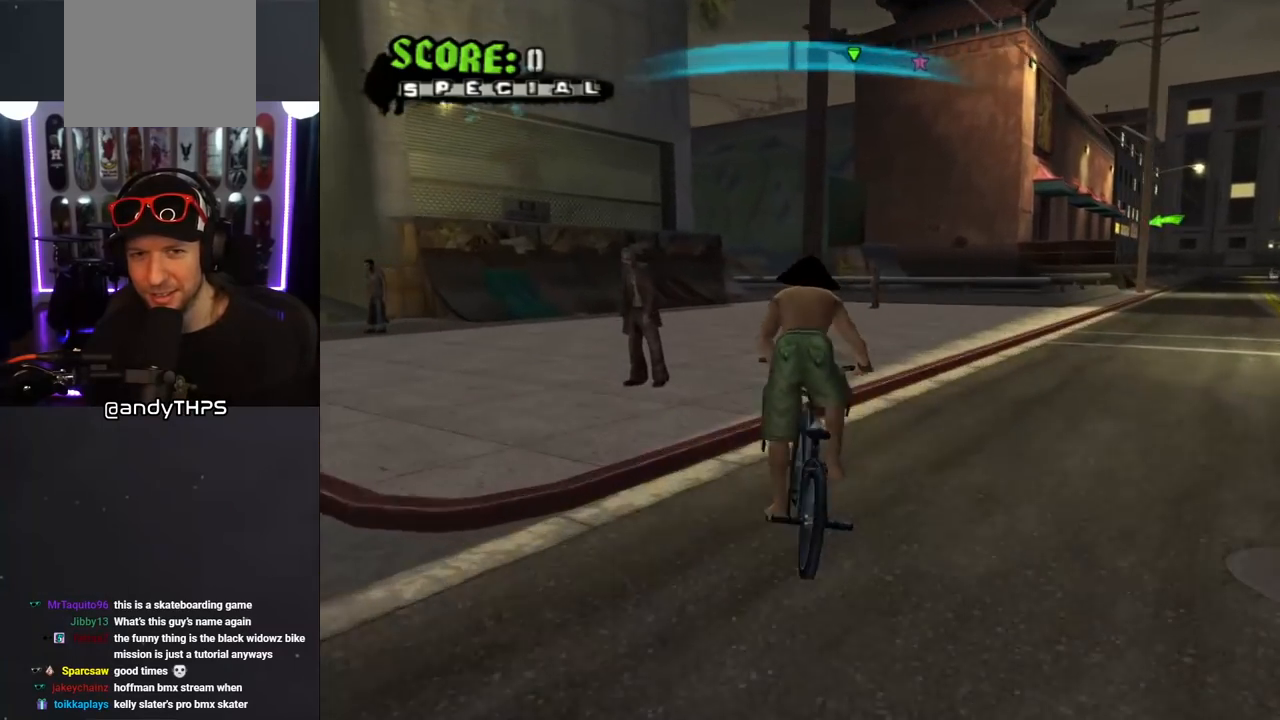
{"buttons": ["CROSS"], "left_stick": "center", "right_stick": "center", "events": [[200, "left_stick", "center"]]}
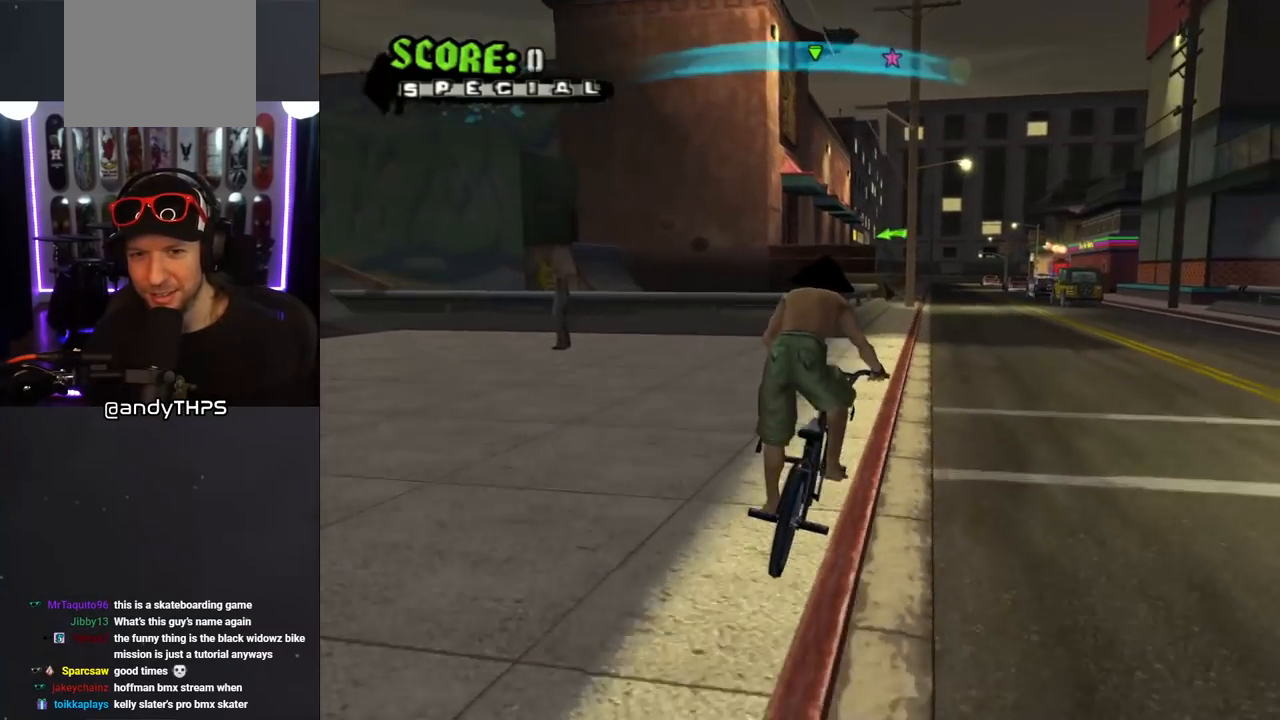
{"buttons": [], "left_stick": "center", "right_stick": "center", "events": [[500, "CROSS", "up"]]}
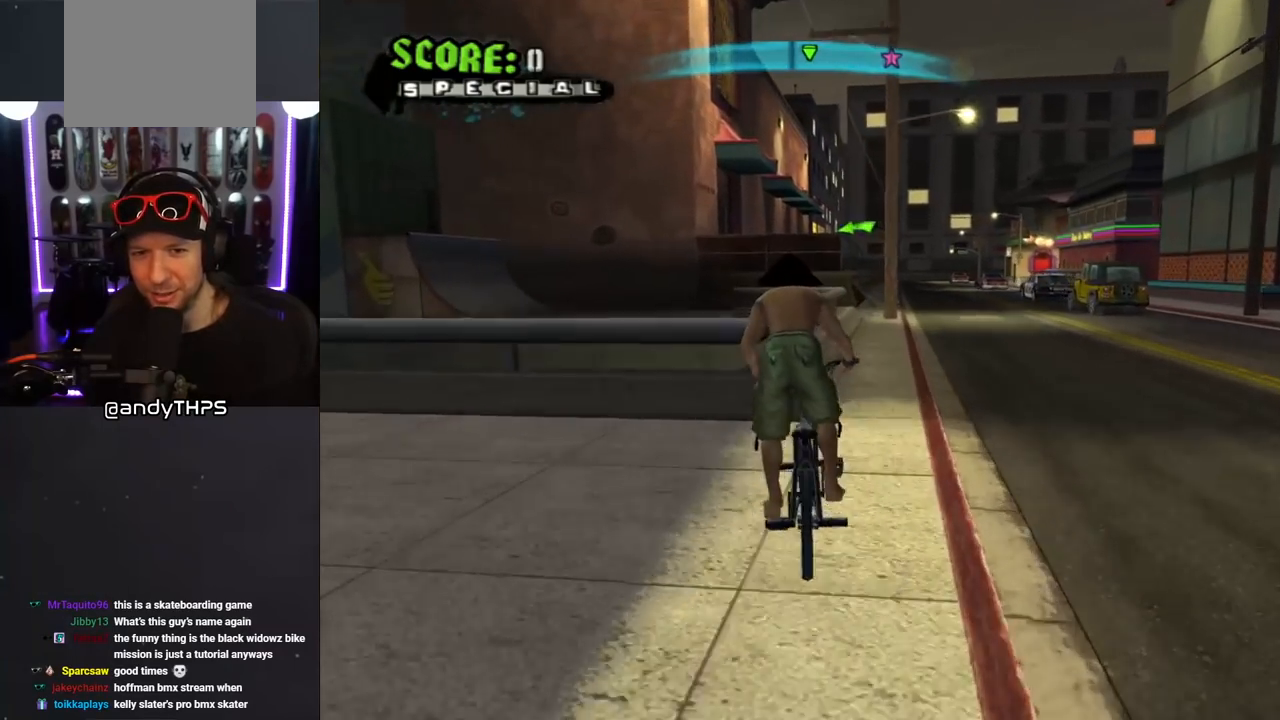
{"buttons": ["TRIANGLE"], "left_stick": "center", "right_stick": "center", "events": [[200, "TRIANGLE", "down"]]}
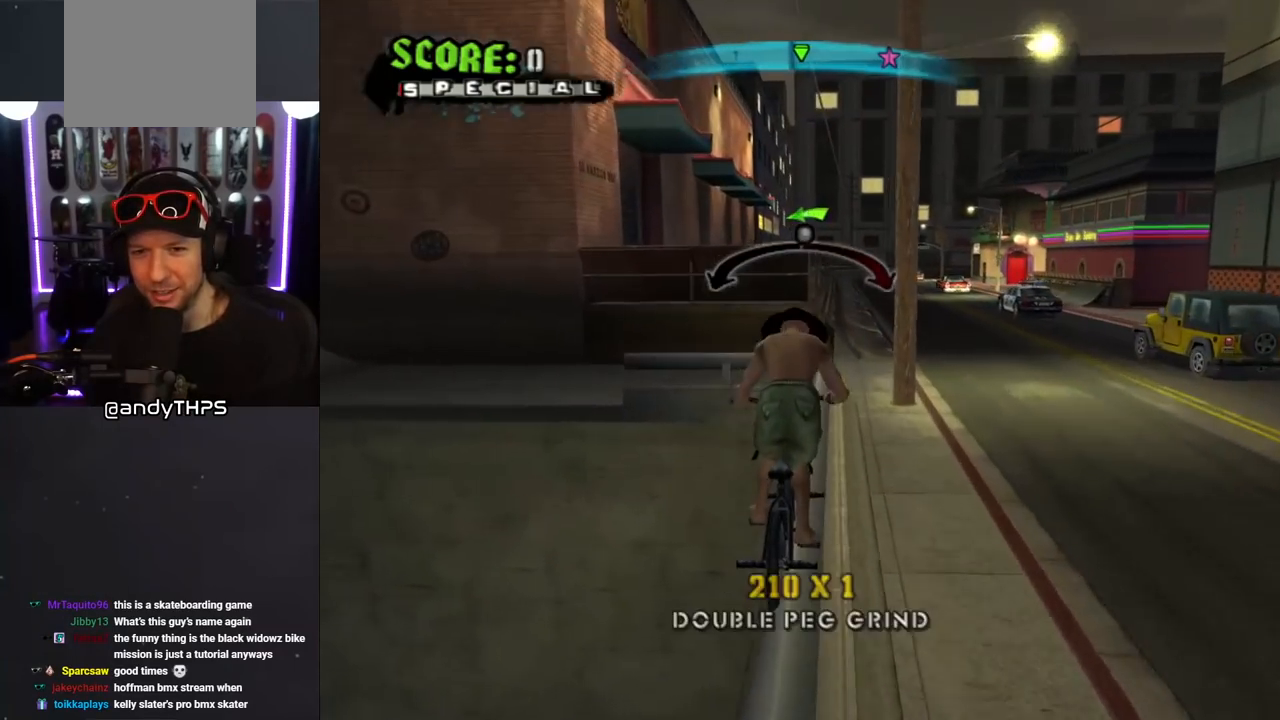
{"buttons": [], "left_stick": "center", "right_stick": "center", "events": [[67, "TRIANGLE", "up"], [83, "CROSS", "down"], [183, "left_stick", "right"], [233, "CROSS", "up"], [300, "left_stick", "center"]]}